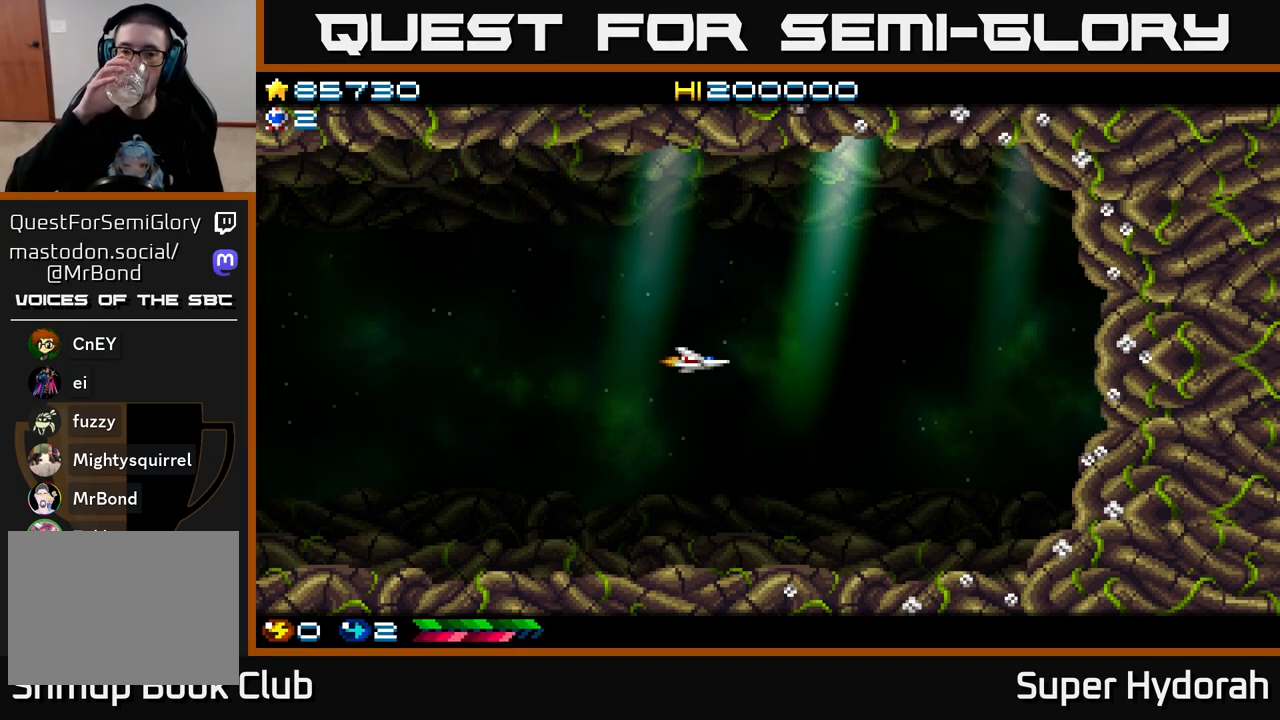
Gameplay with a controller (Xbox layout); each line is a JSON object with the inputs held at the frame after it. "events" lists button and stick changes between this image and that frame as [ms after this image, input, new state], when the widget could be followed in between. Not read: L3 R3 right_stick.
{"buttons": [], "left_stick": "center", "events": []}
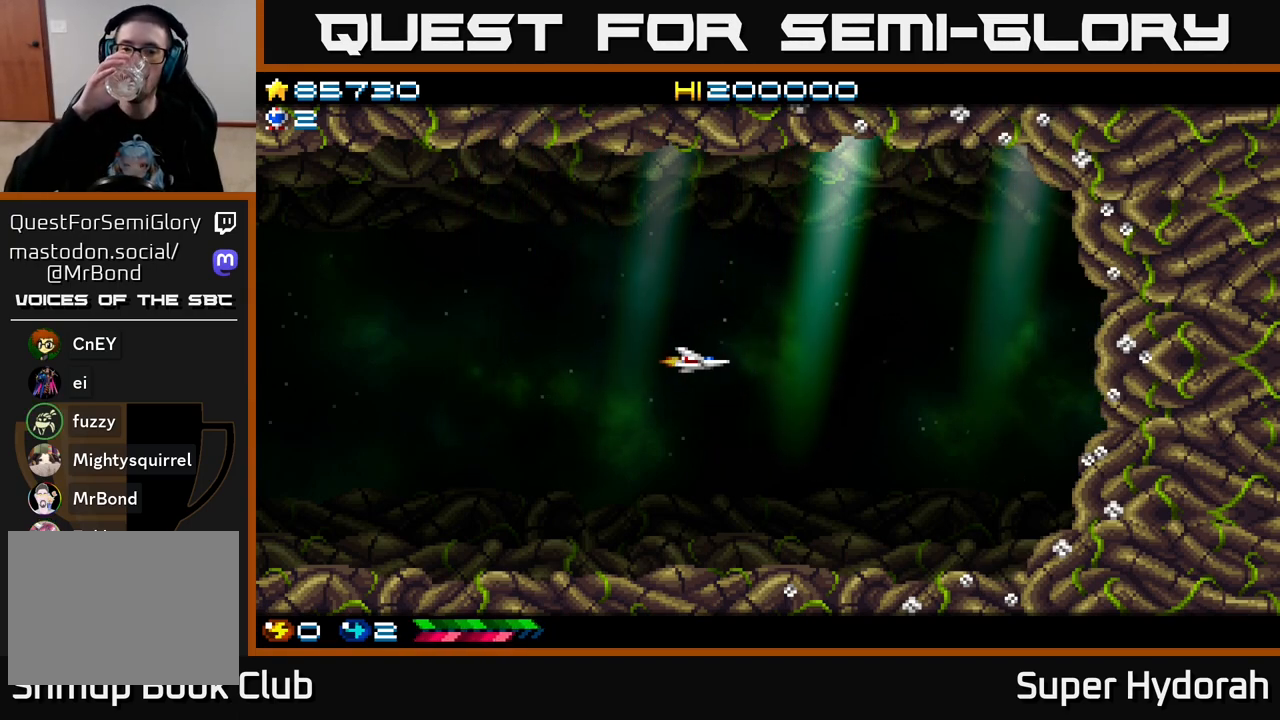
{"buttons": [], "left_stick": "center", "events": []}
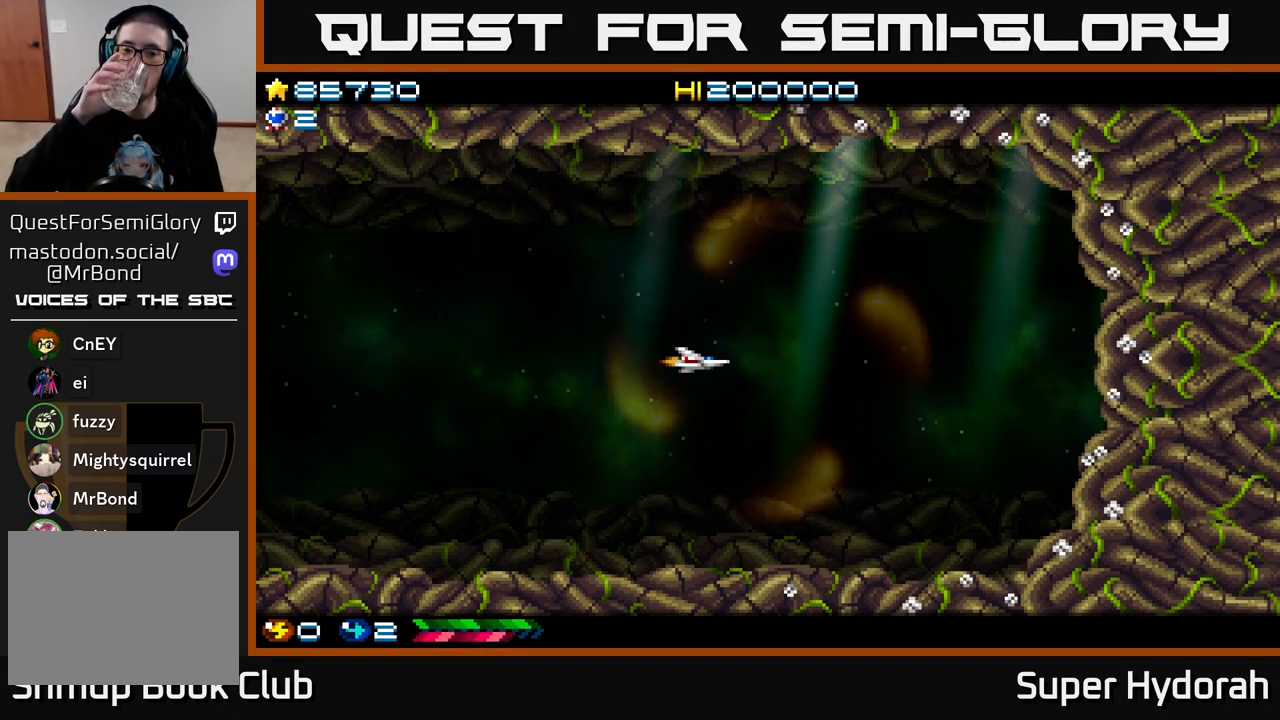
{"buttons": [], "left_stick": "center", "events": [[167, "DPAD_RIGHT", "down"], [450, "DPAD_RIGHT", "up"]]}
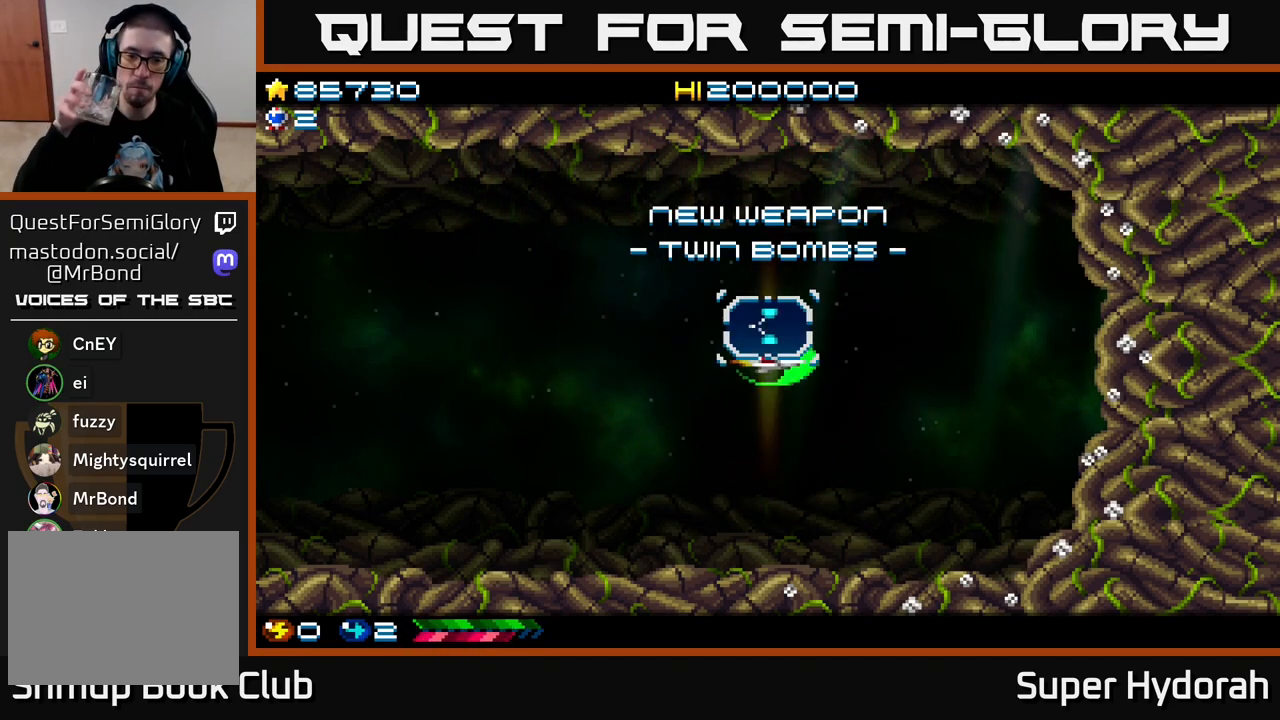
{"buttons": [], "left_stick": "center", "events": []}
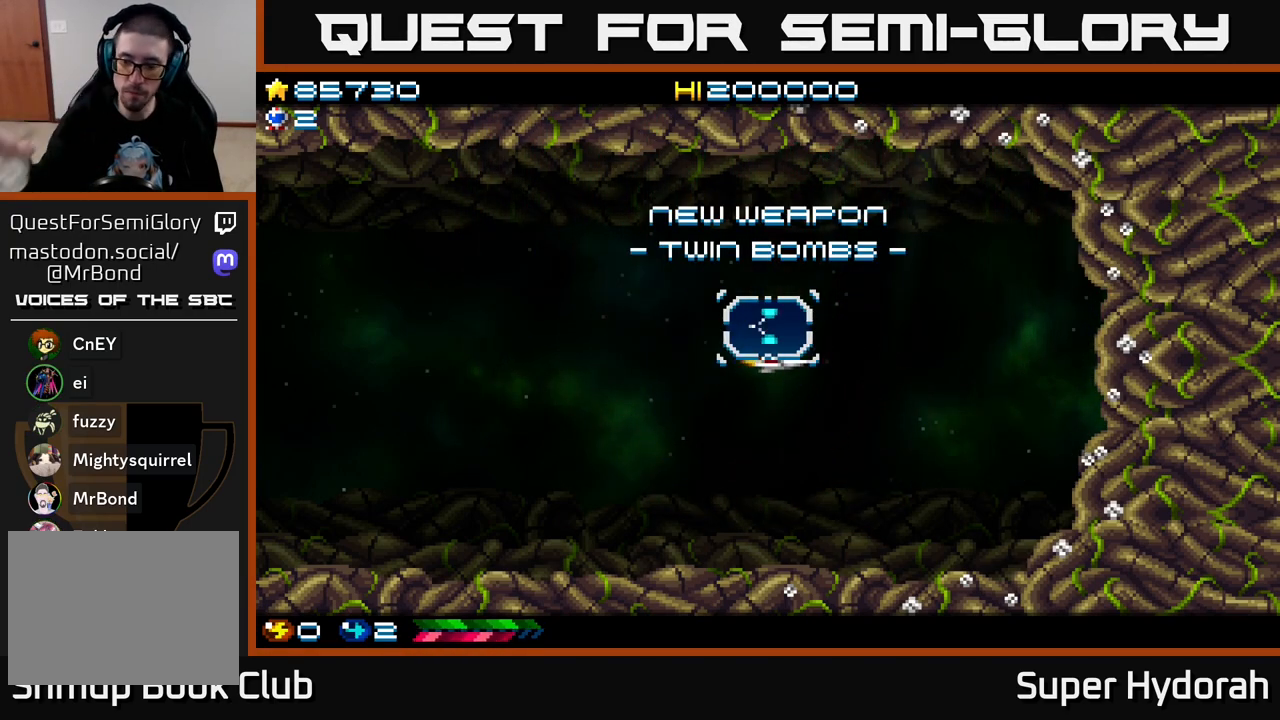
{"buttons": ["DPAD_RIGHT"], "left_stick": "center", "events": [[300, "DPAD_RIGHT", "down"]]}
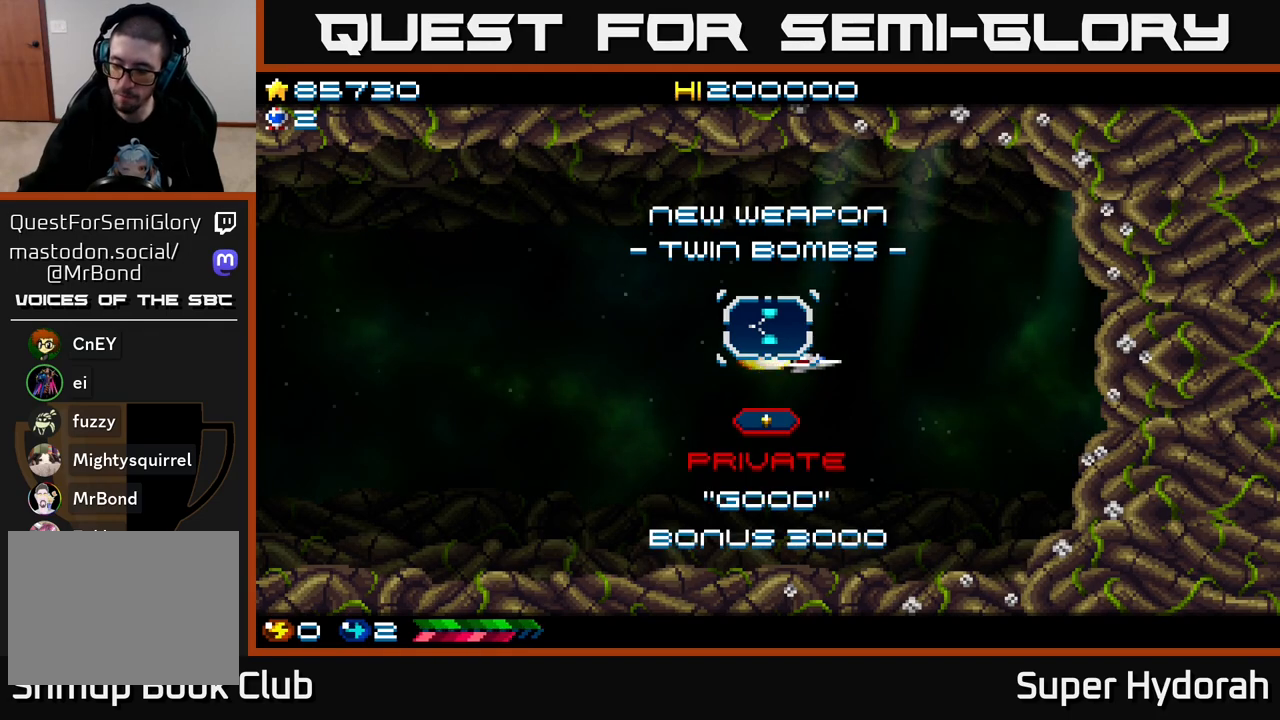
{"buttons": [], "left_stick": "center", "events": [[67, "DPAD_RIGHT", "up"]]}
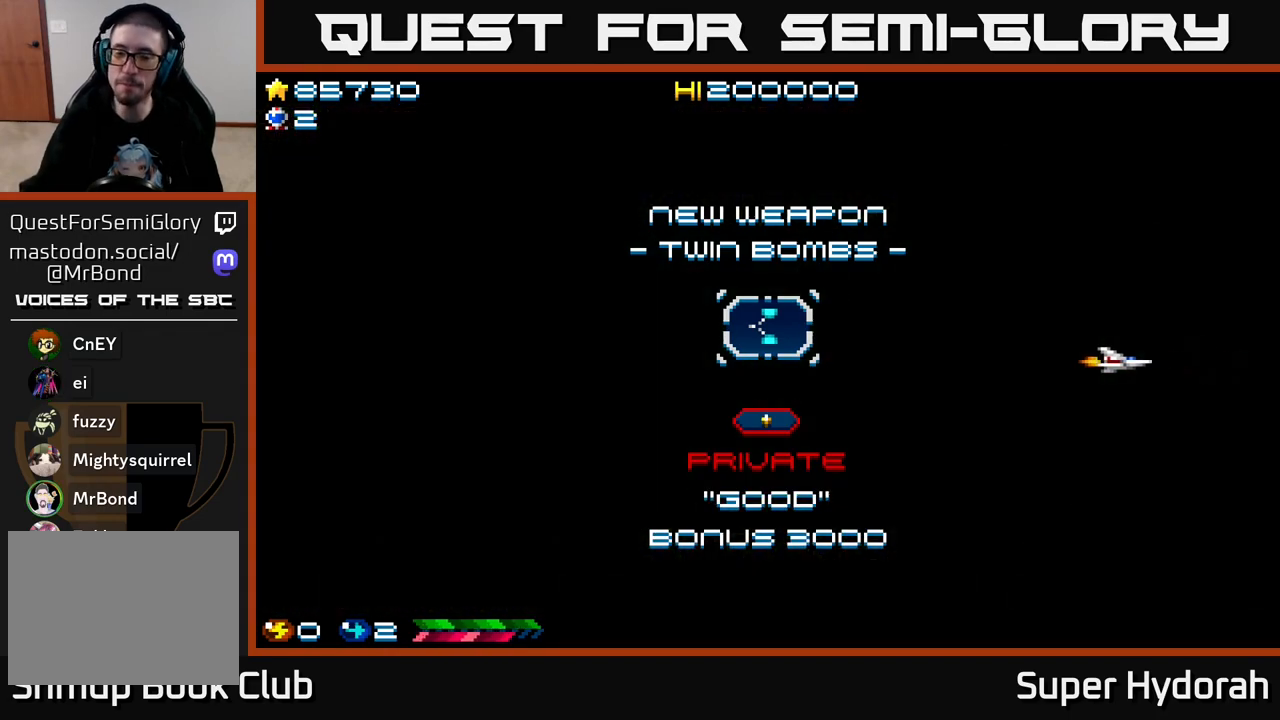
{"buttons": [], "left_stick": "center", "events": [[50, "DPAD_RIGHT", "down"], [400, "DPAD_RIGHT", "up"]]}
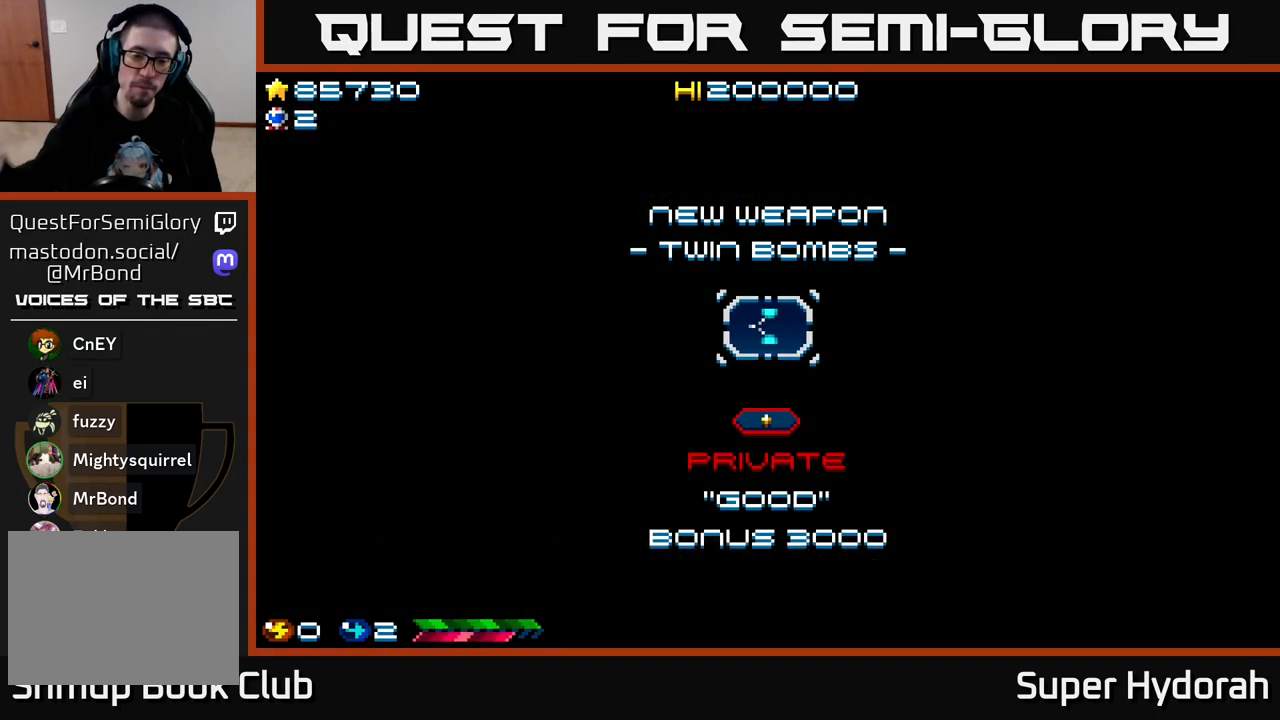
{"buttons": [], "left_stick": "center", "events": []}
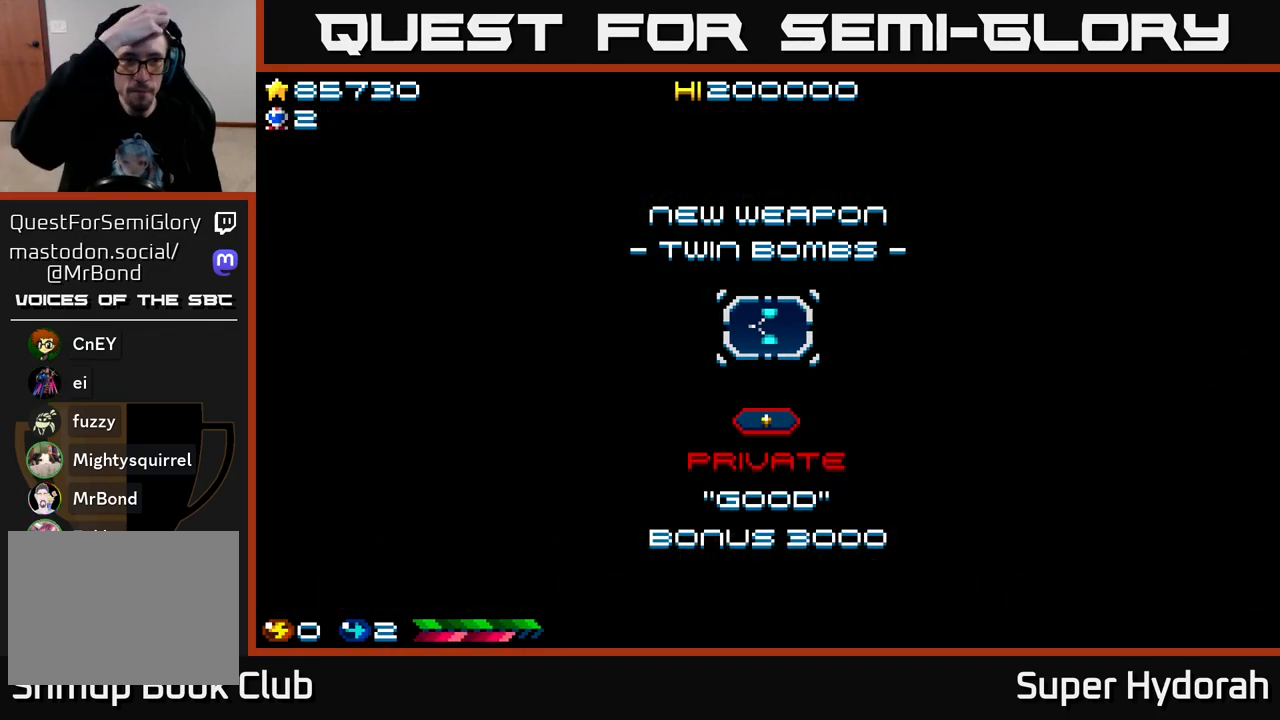
{"buttons": [], "left_stick": "center", "events": []}
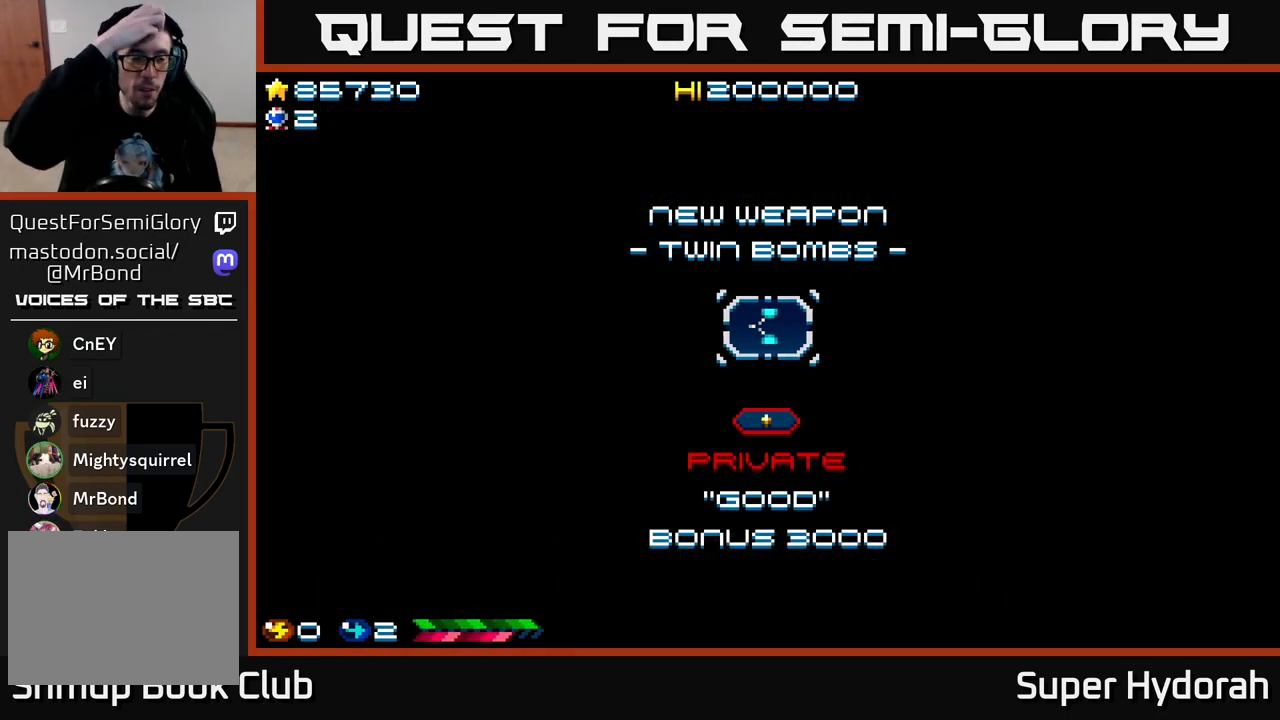
{"buttons": [], "left_stick": "center", "events": []}
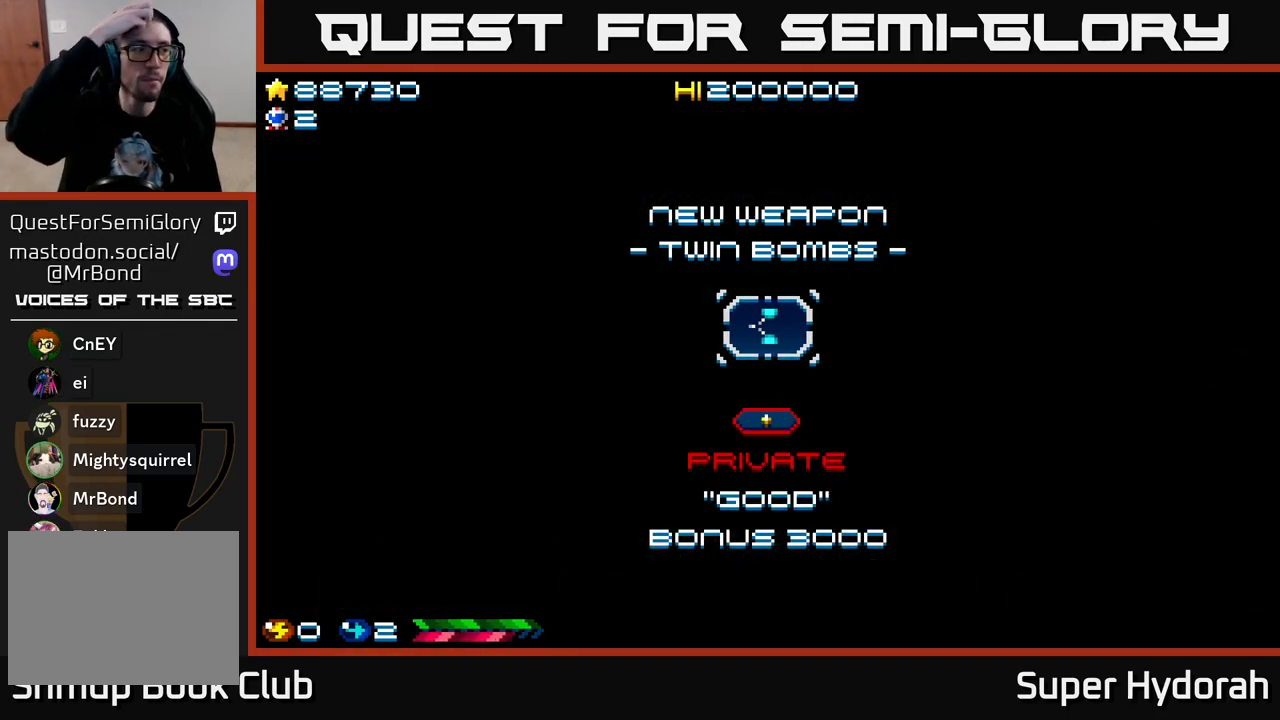
{"buttons": [], "left_stick": "center", "events": []}
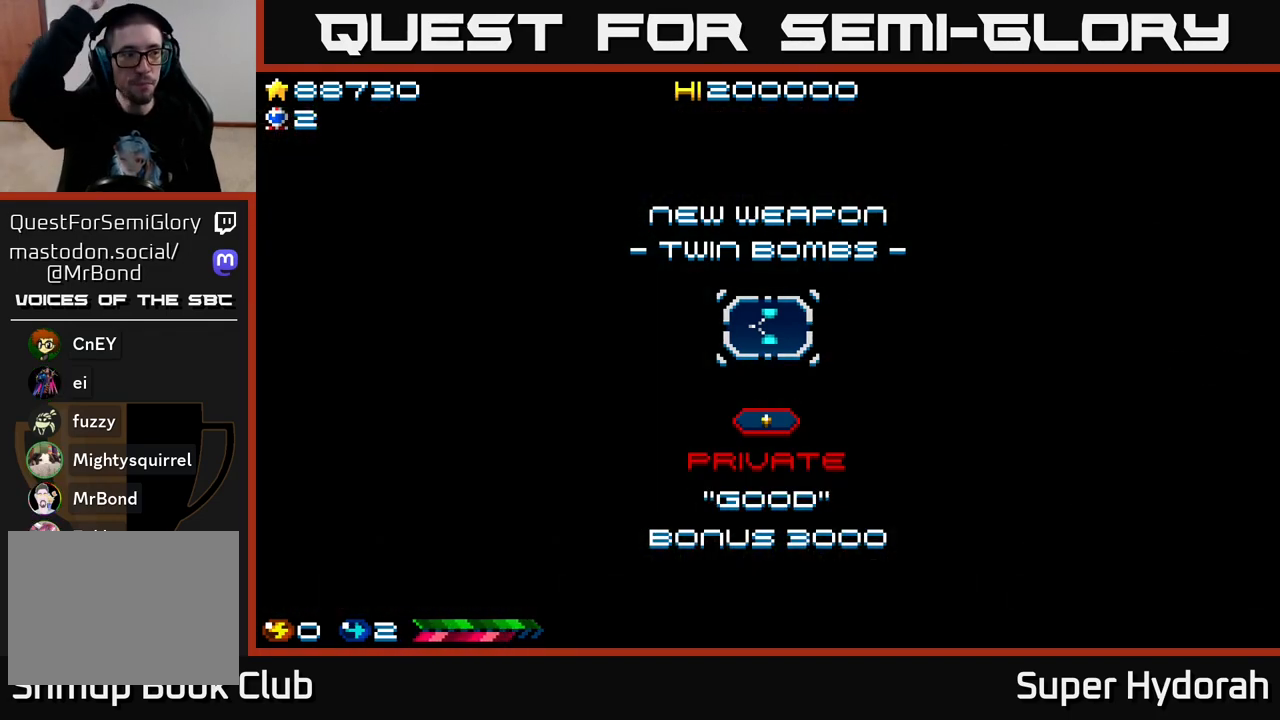
{"buttons": [], "left_stick": "center", "events": []}
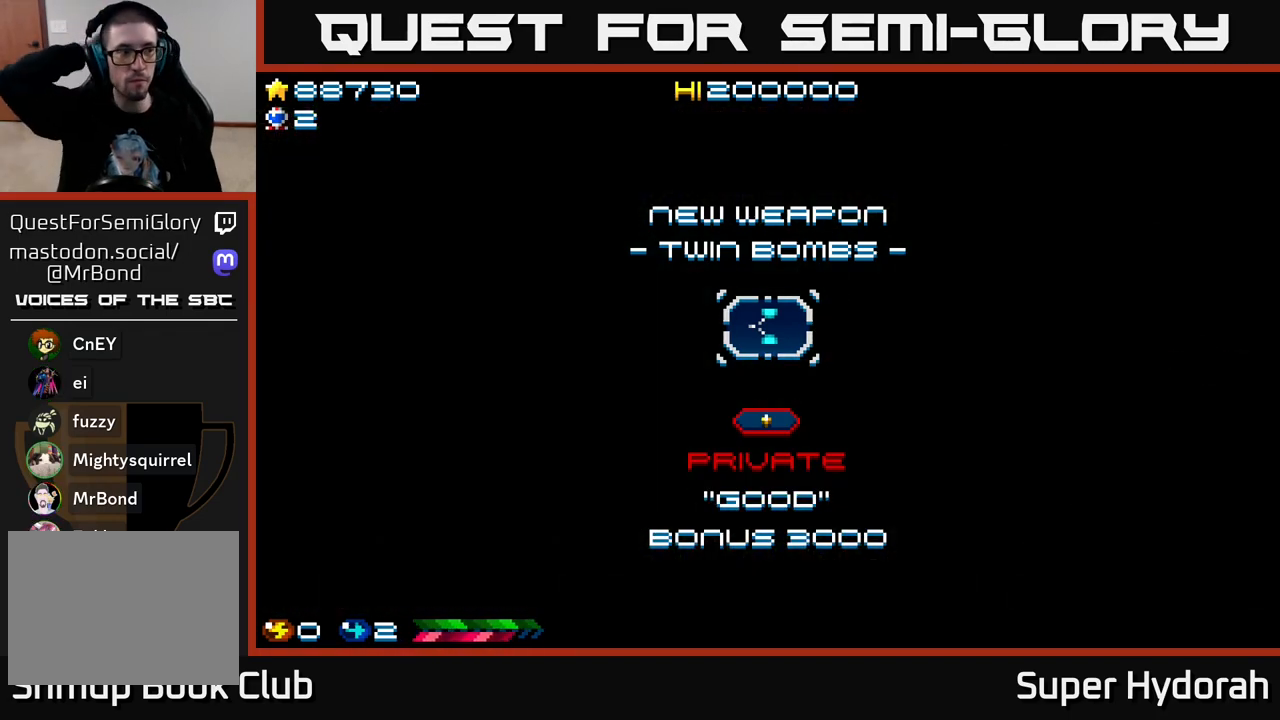
{"buttons": [], "left_stick": "center", "events": []}
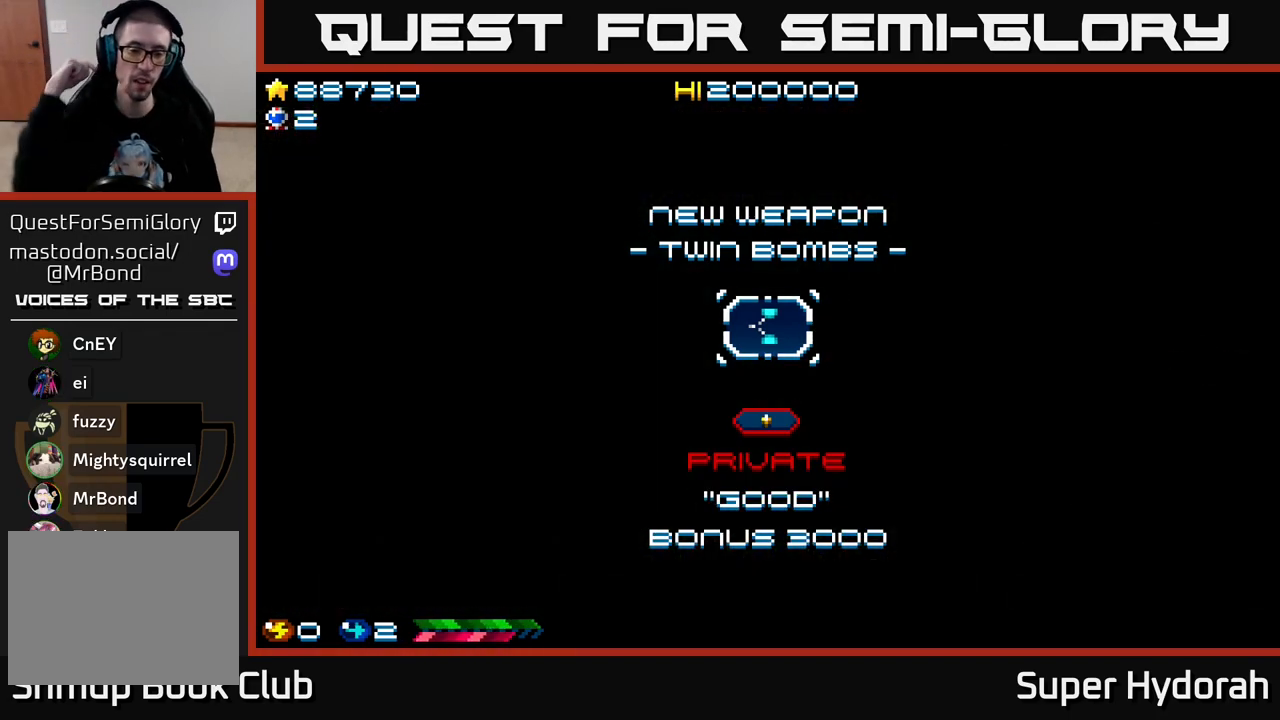
{"buttons": [], "left_stick": "center", "events": []}
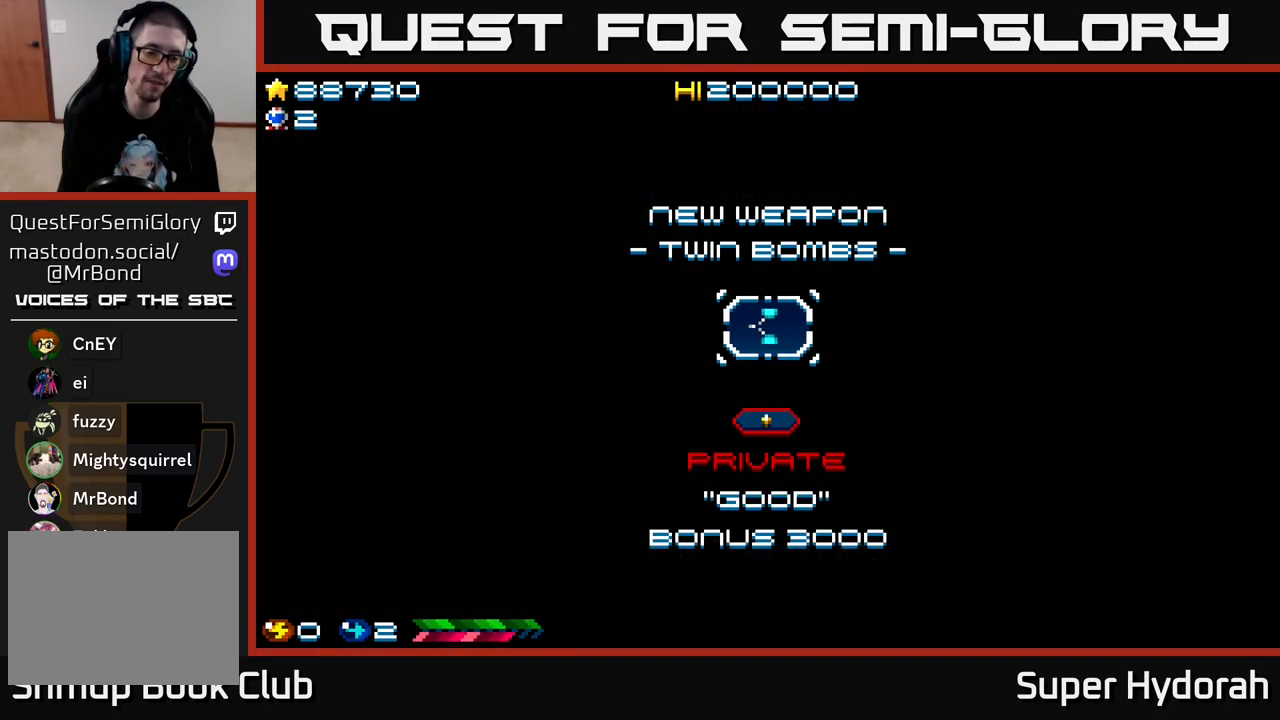
{"buttons": [], "left_stick": "center", "events": []}
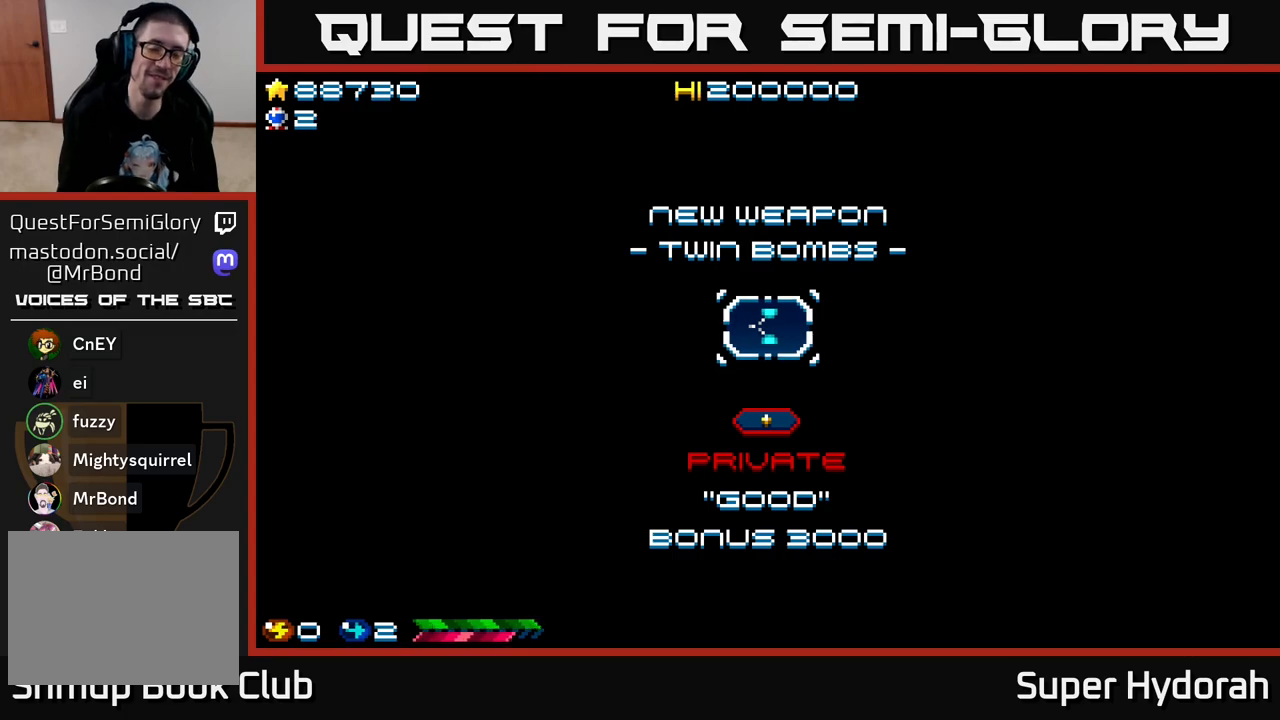
{"buttons": [], "left_stick": "center", "events": []}
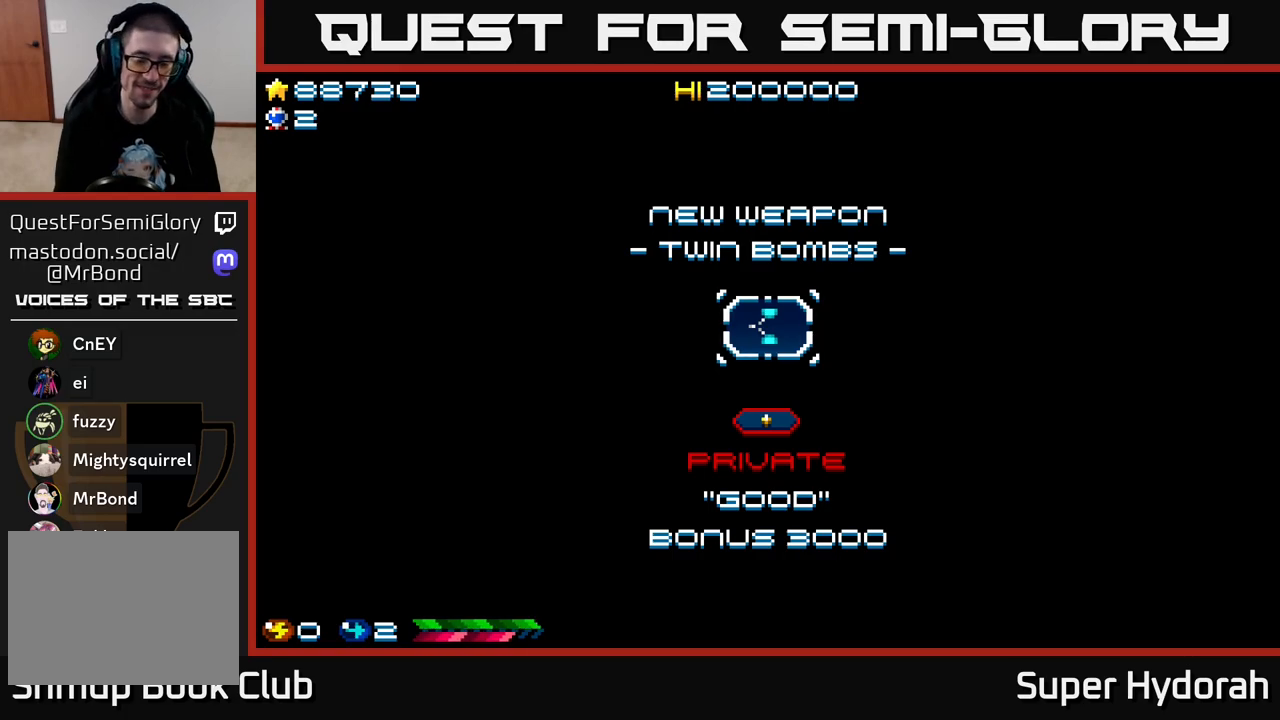
{"buttons": [], "left_stick": "center", "events": []}
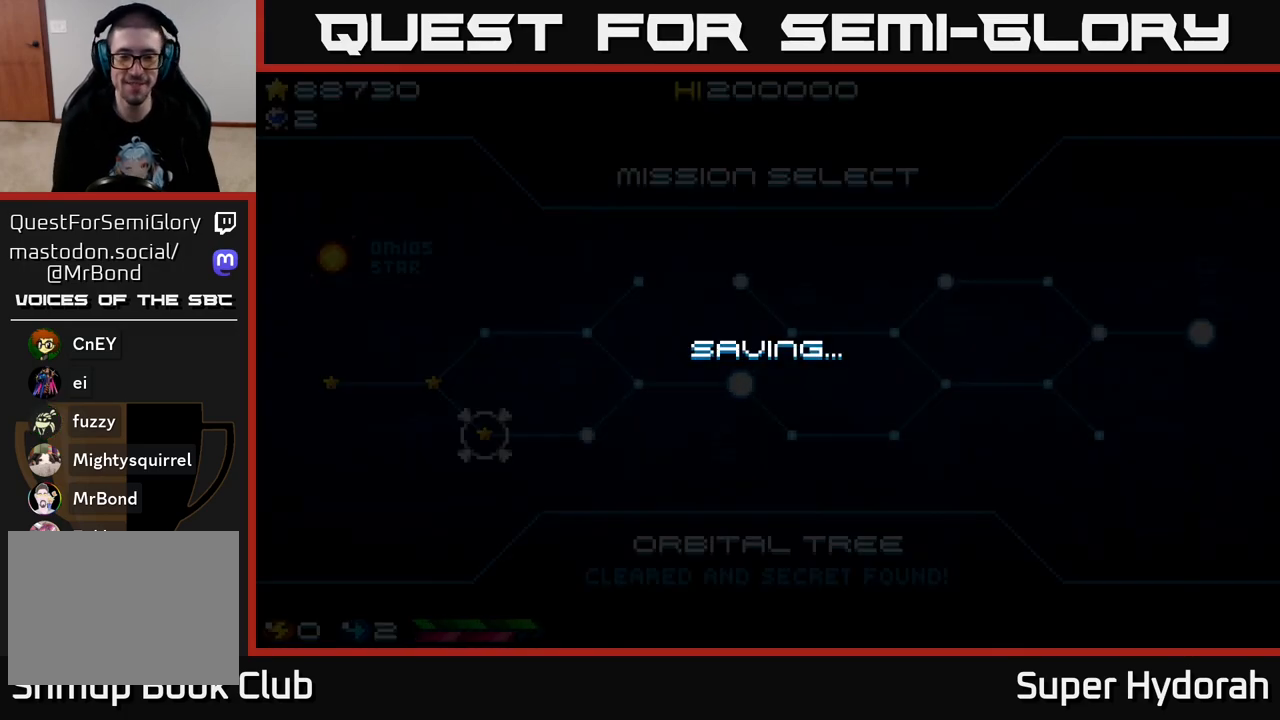
{"buttons": [], "left_stick": "center", "events": [[17, "A", "down"], [67, "DPAD_RIGHT", "down"], [233, "DPAD_RIGHT", "up"], [283, "A", "up"]]}
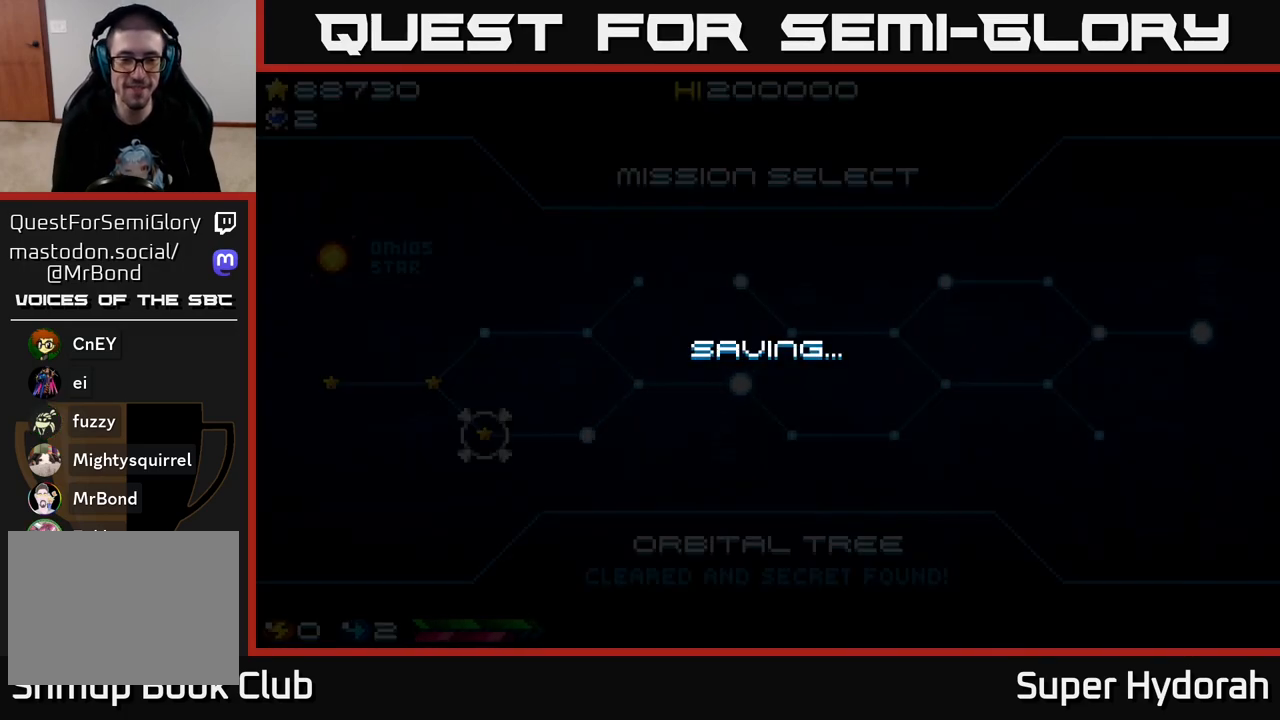
{"buttons": [], "left_stick": "center", "events": []}
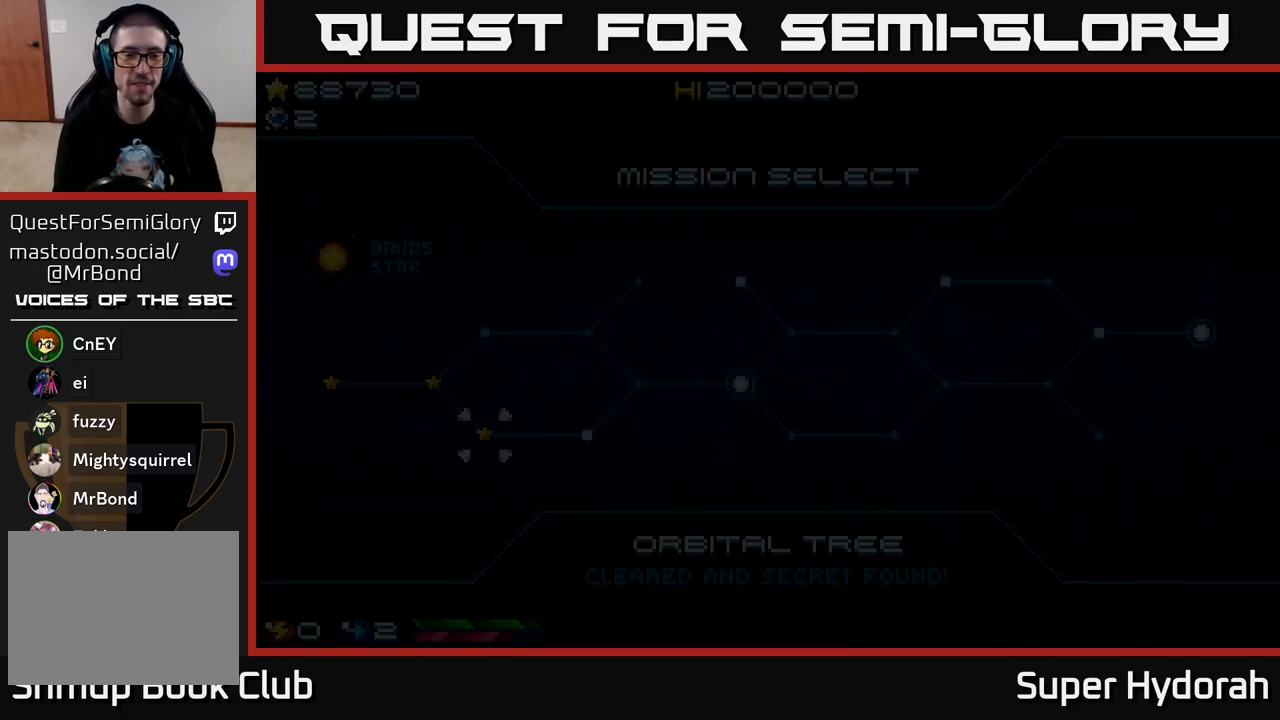
{"buttons": [], "left_stick": "center", "events": []}
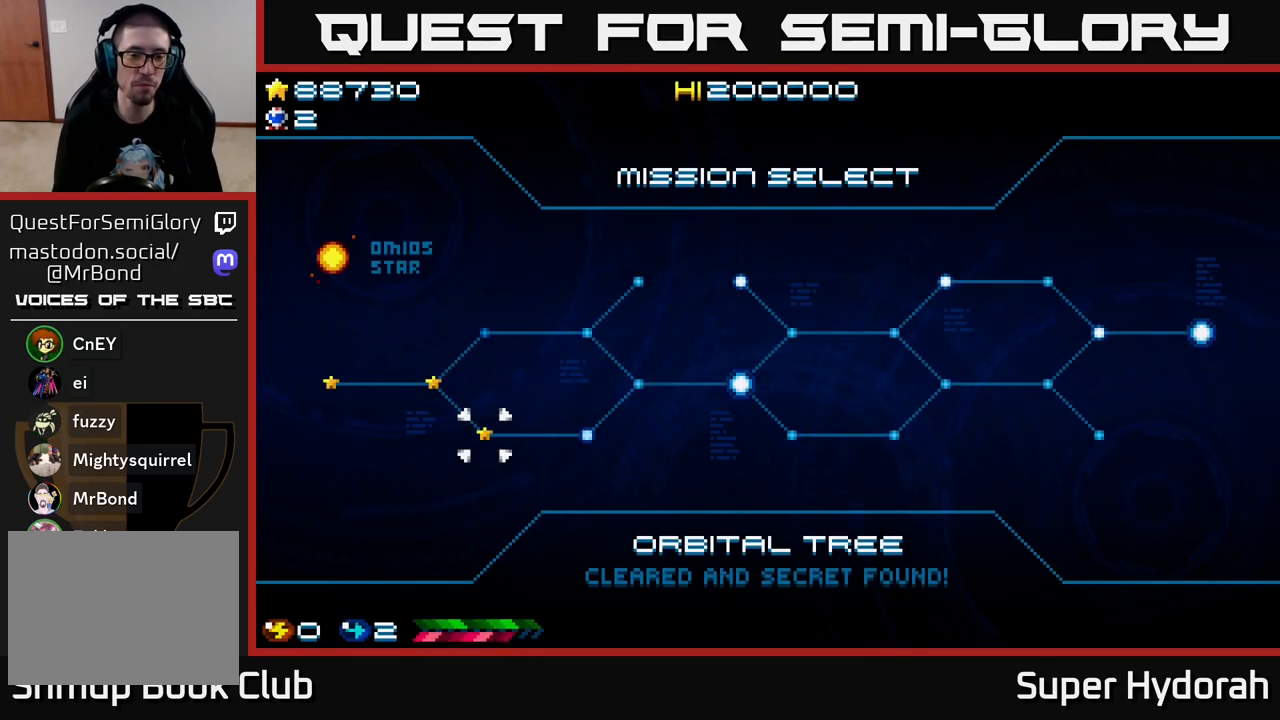
{"buttons": [], "left_stick": "center", "events": [[250, "DPAD_RIGHT", "down"], [417, "DPAD_RIGHT", "up"]]}
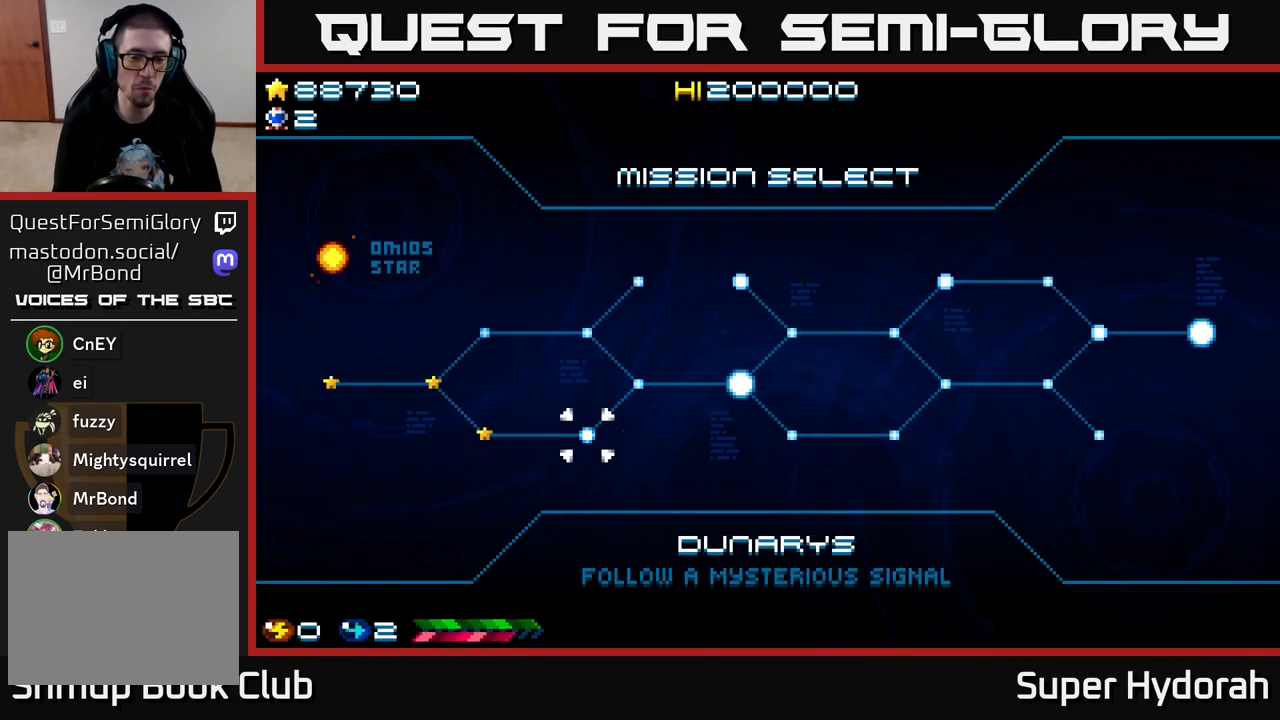
{"buttons": ["A"], "left_stick": "center", "events": [[217, "A", "down"], [383, "A", "up"], [483, "A", "down"]]}
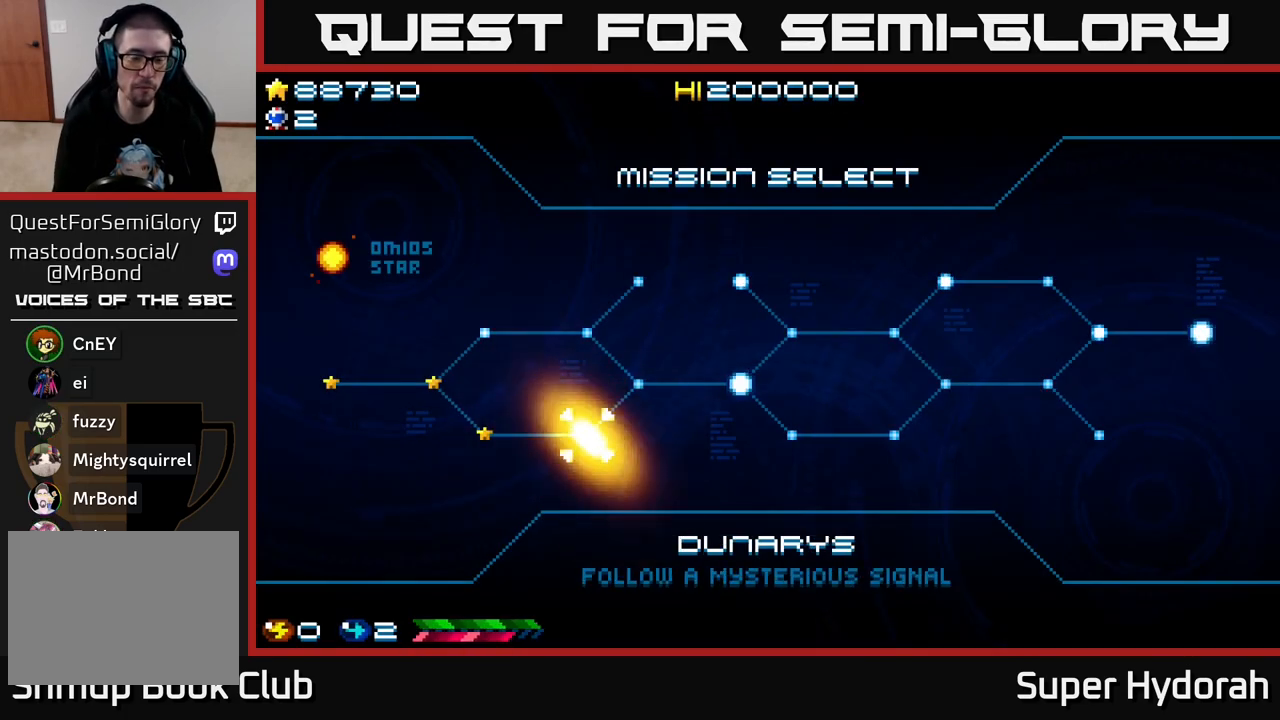
{"buttons": [], "left_stick": "center", "events": [[100, "A", "up"], [250, "A", "down"], [383, "A", "up"]]}
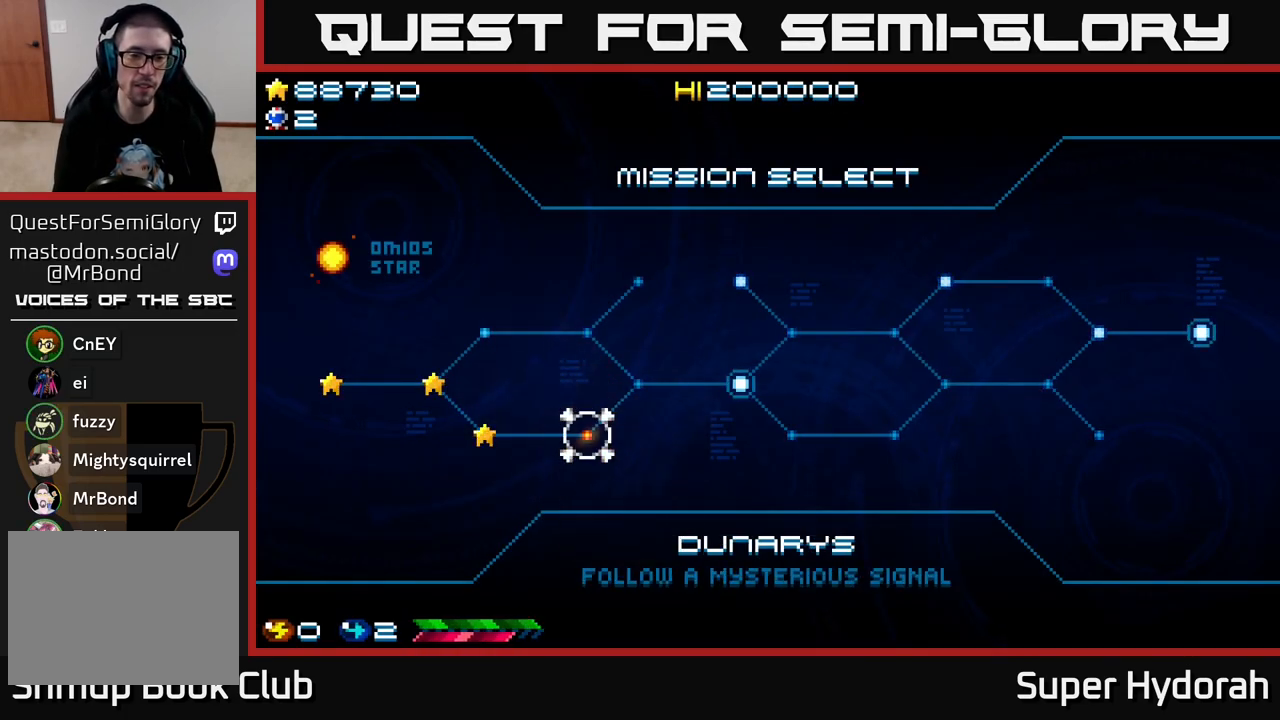
{"buttons": ["A"], "left_stick": "center", "events": [[433, "A", "down"]]}
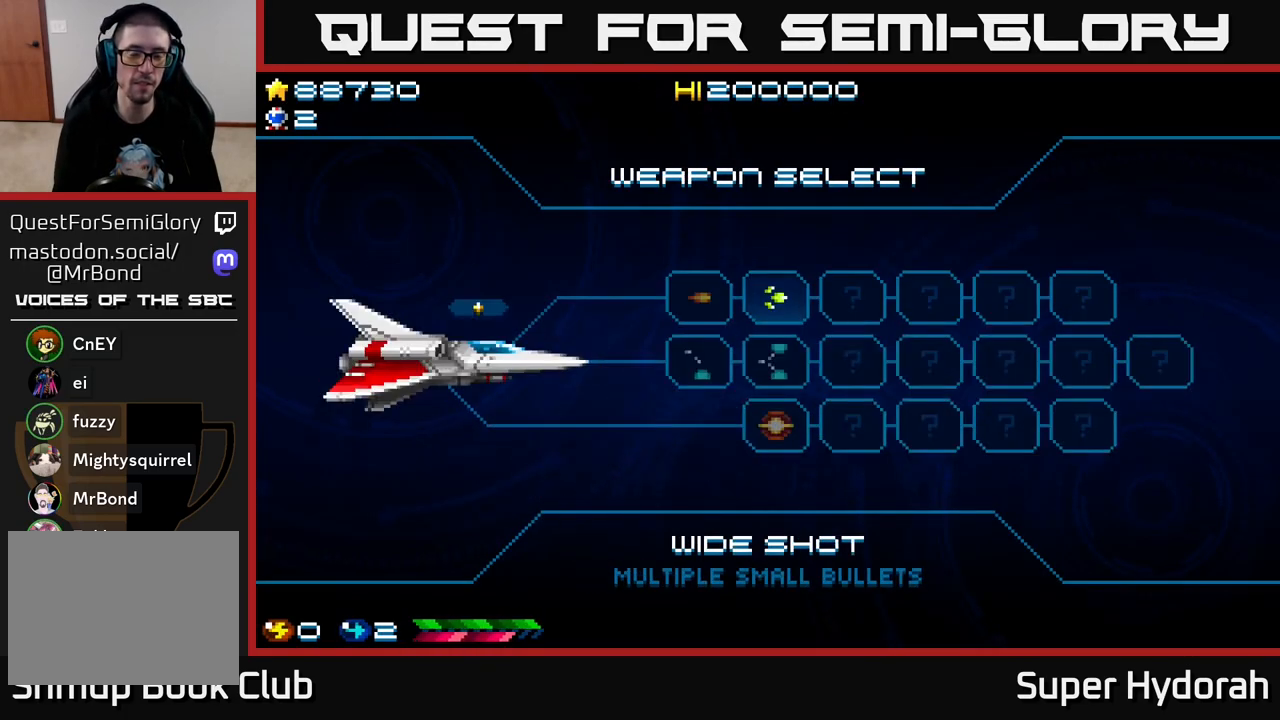
{"buttons": [], "left_stick": "center", "events": [[67, "A", "up"]]}
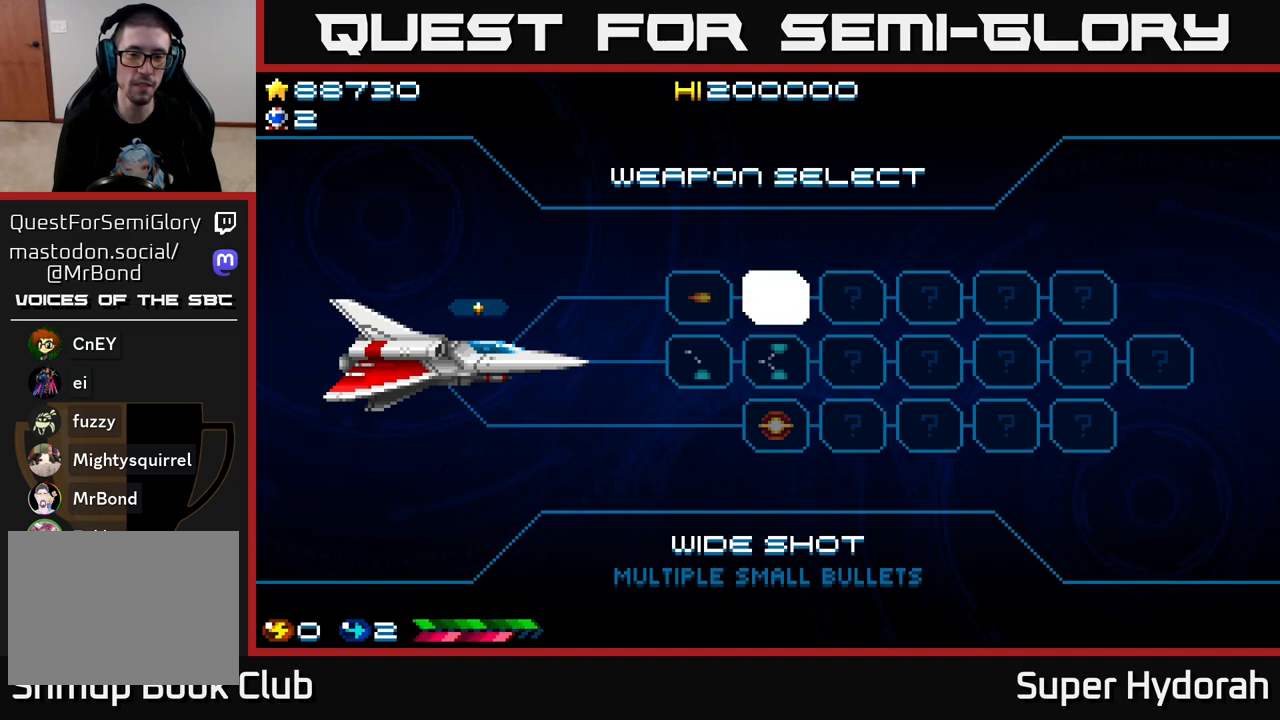
{"buttons": ["DPAD_RIGHT"], "left_stick": "center", "events": [[467, "DPAD_RIGHT", "down"]]}
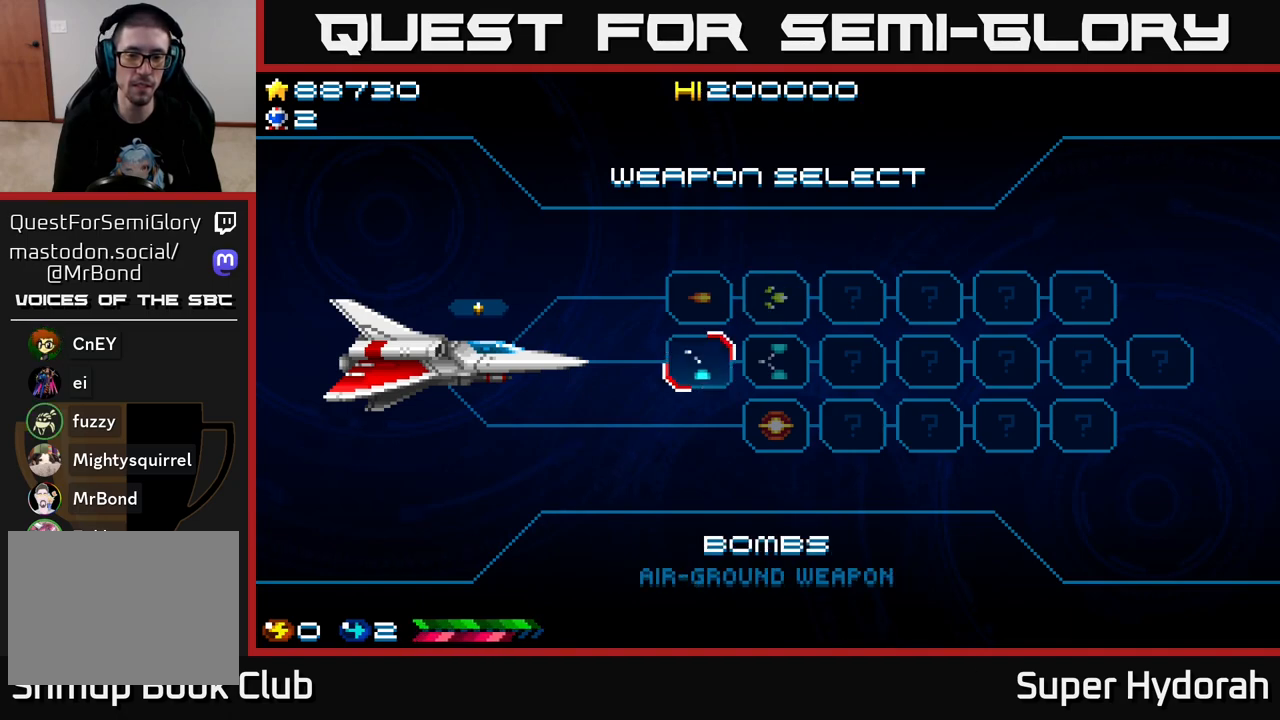
{"buttons": ["A"], "left_stick": "center", "events": [[117, "DPAD_RIGHT", "up"], [233, "A", "down"]]}
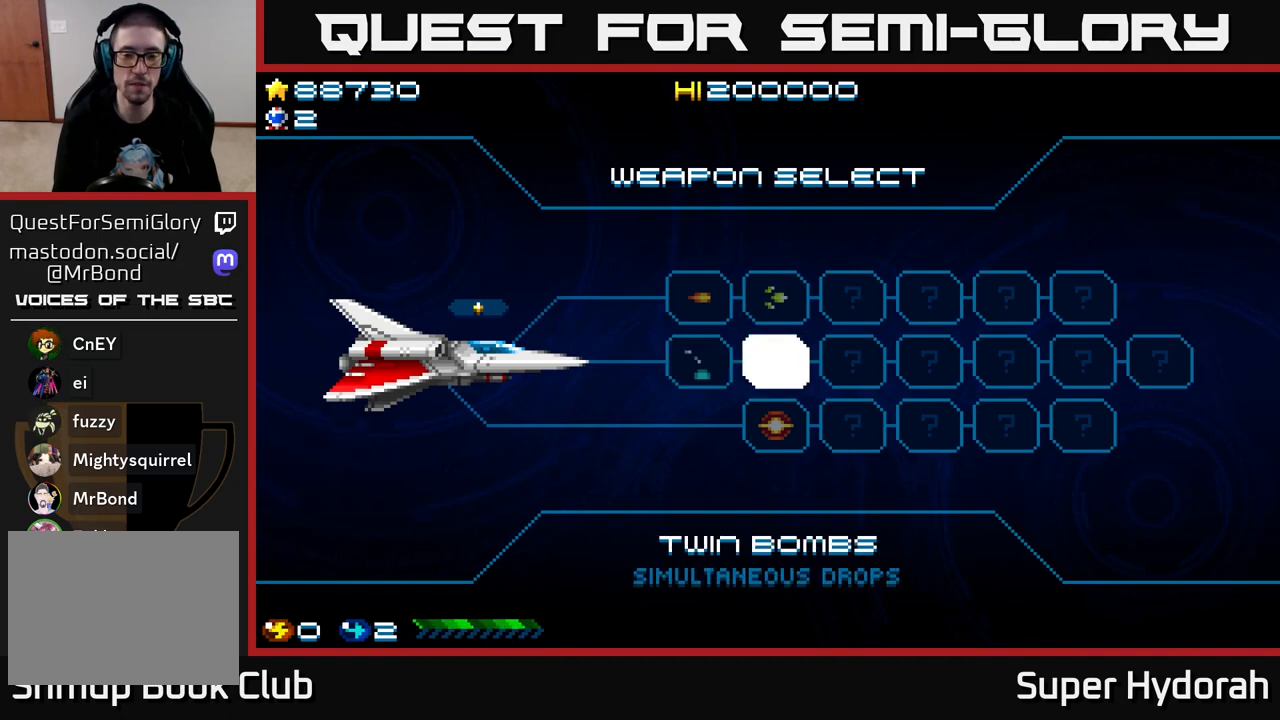
{"buttons": [], "left_stick": "center", "events": [[67, "A", "up"]]}
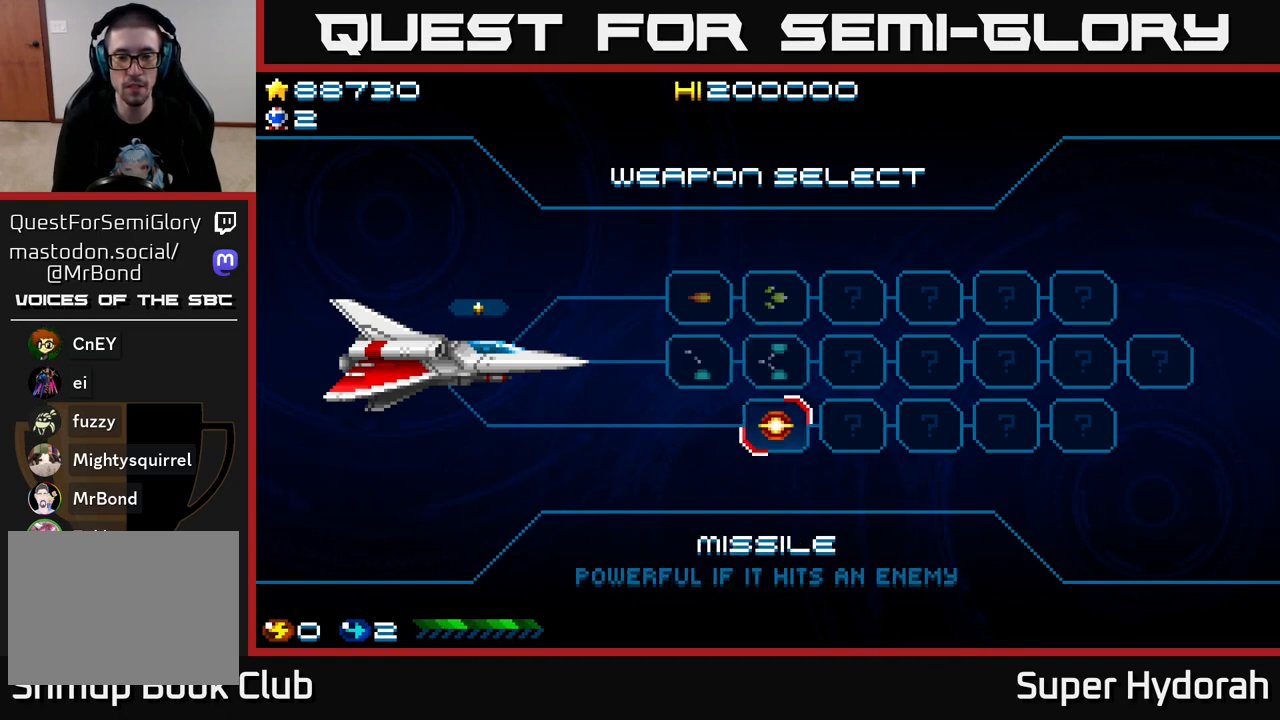
{"buttons": [], "left_stick": "center", "events": [[217, "A", "down"], [467, "A", "up"]]}
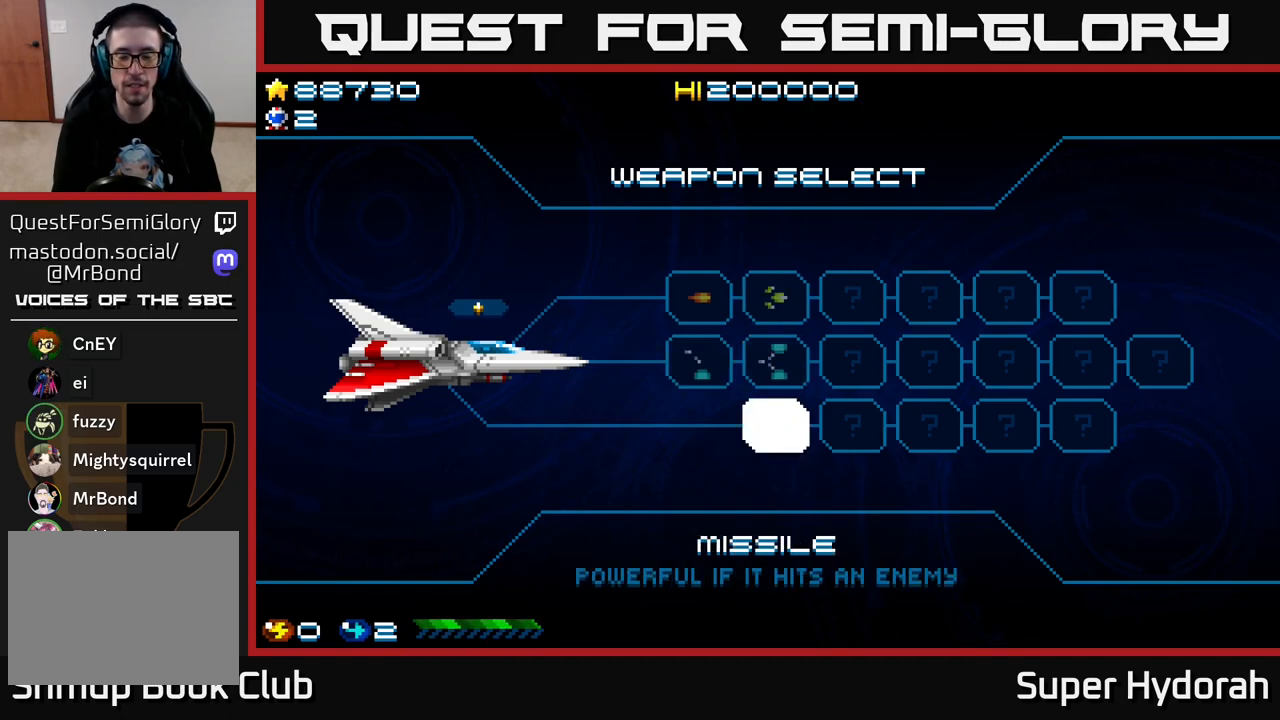
{"buttons": ["A"], "left_stick": "center", "events": [[67, "A", "down"], [250, "A", "up"], [300, "A", "down"]]}